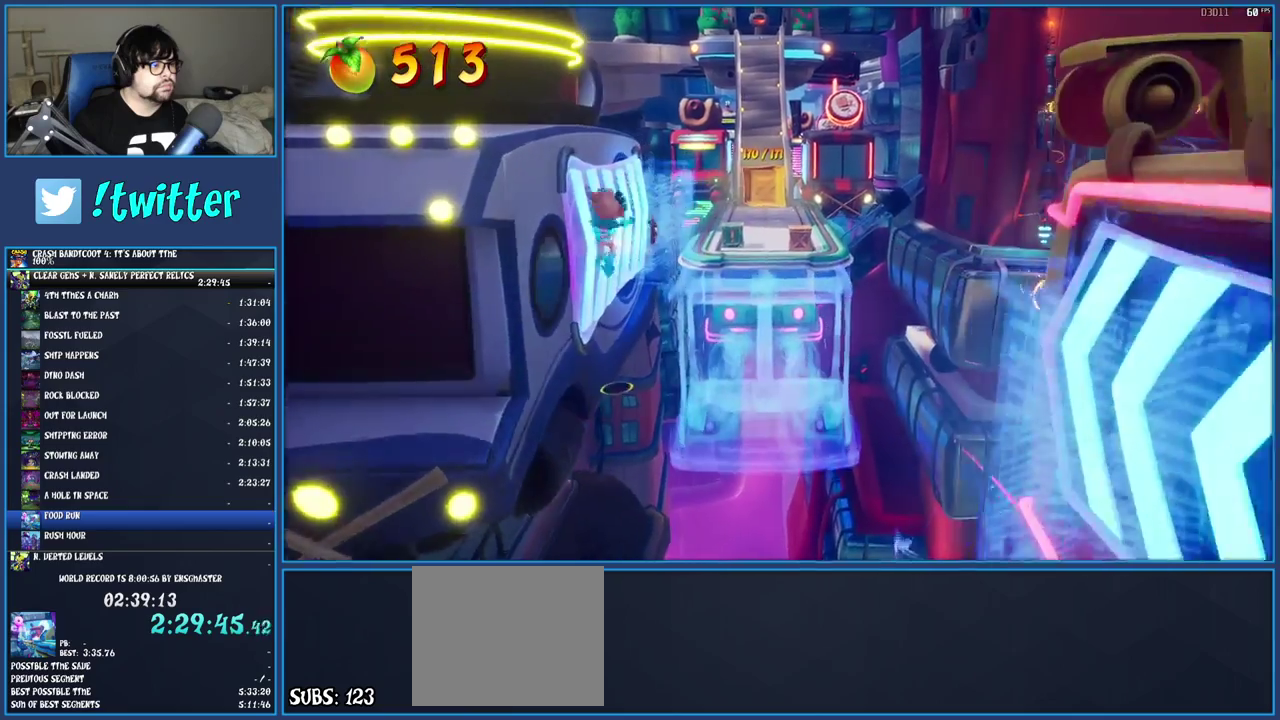
Gameplay with a controller (PlayStation layout); each line is a JSON object with the inputs held at the frame after it. "events" lists button and stick changes between this image and that frame as [ms after this image, input, new state], when the widget could be followed in between. Not read: L3 R3.
{"buttons": ["CROSS"], "left_stick": "up-right", "right_stick": "center", "events": [[17, "left_stick", "up"], [267, "left_stick", "up-right"], [450, "CROSS", "down"]]}
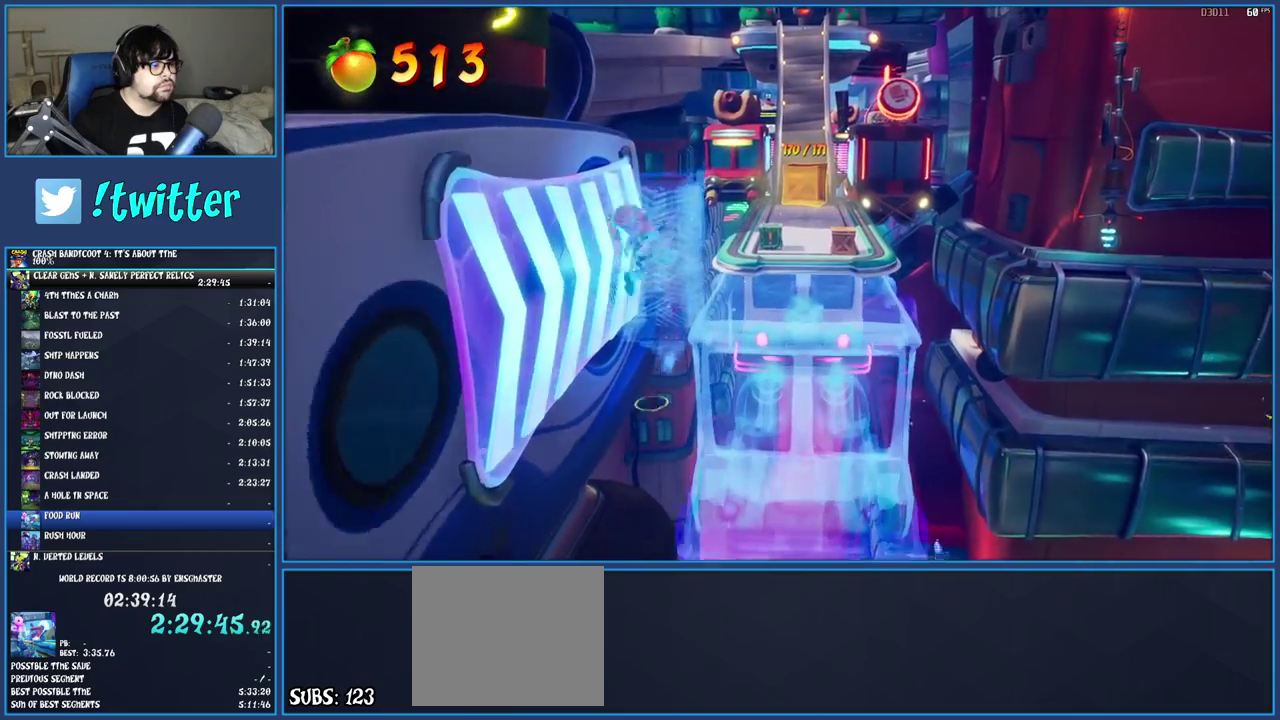
{"buttons": ["CROSS"], "left_stick": "up-right", "right_stick": "center", "events": [[233, "CROSS", "up"], [483, "CROSS", "down"]]}
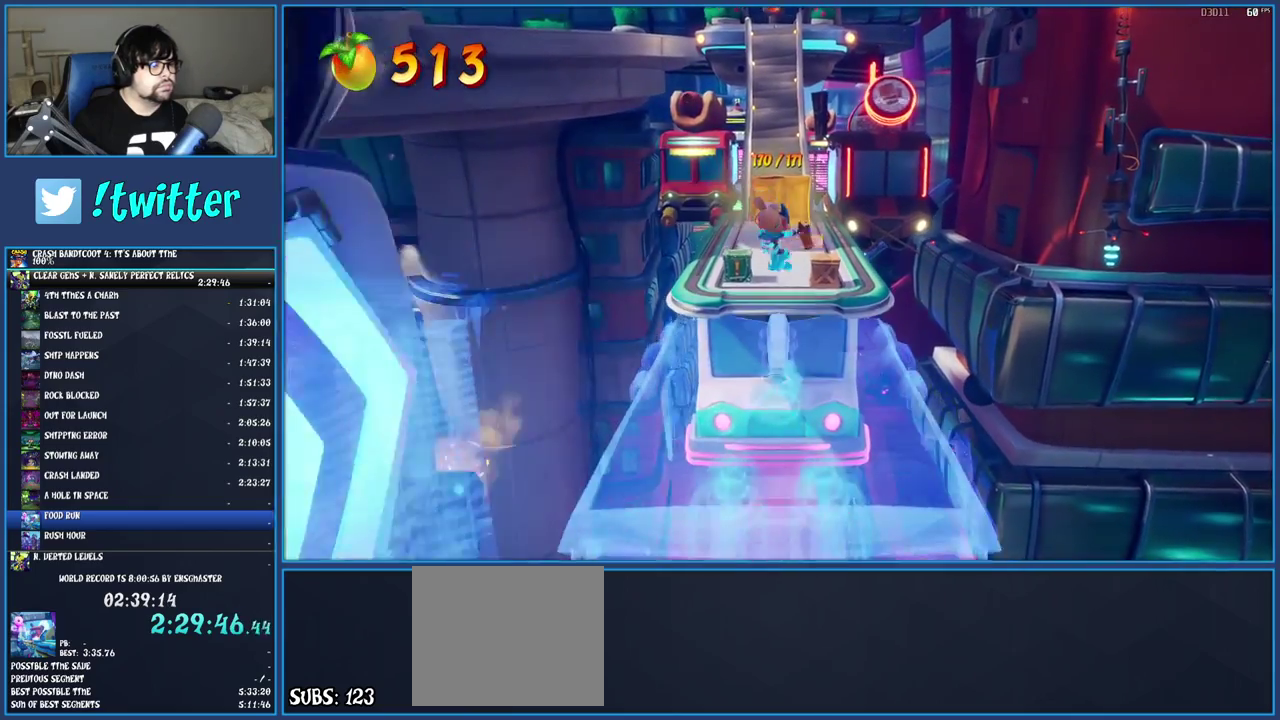
{"buttons": [], "left_stick": "up", "right_stick": "center", "events": [[400, "left_stick", "up"], [433, "CROSS", "up"]]}
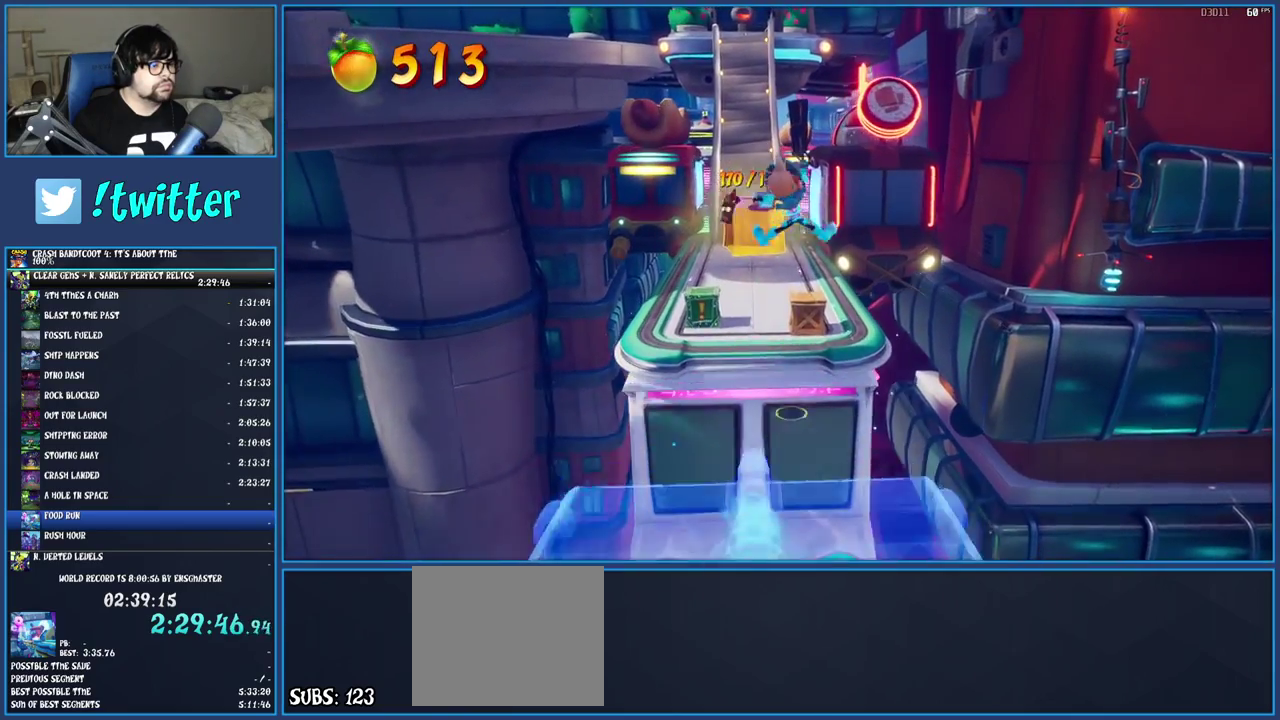
{"buttons": [], "left_stick": "up-left", "right_stick": "center", "events": [[150, "SQUARE", "down"], [333, "SQUARE", "up"], [433, "left_stick", "up-left"]]}
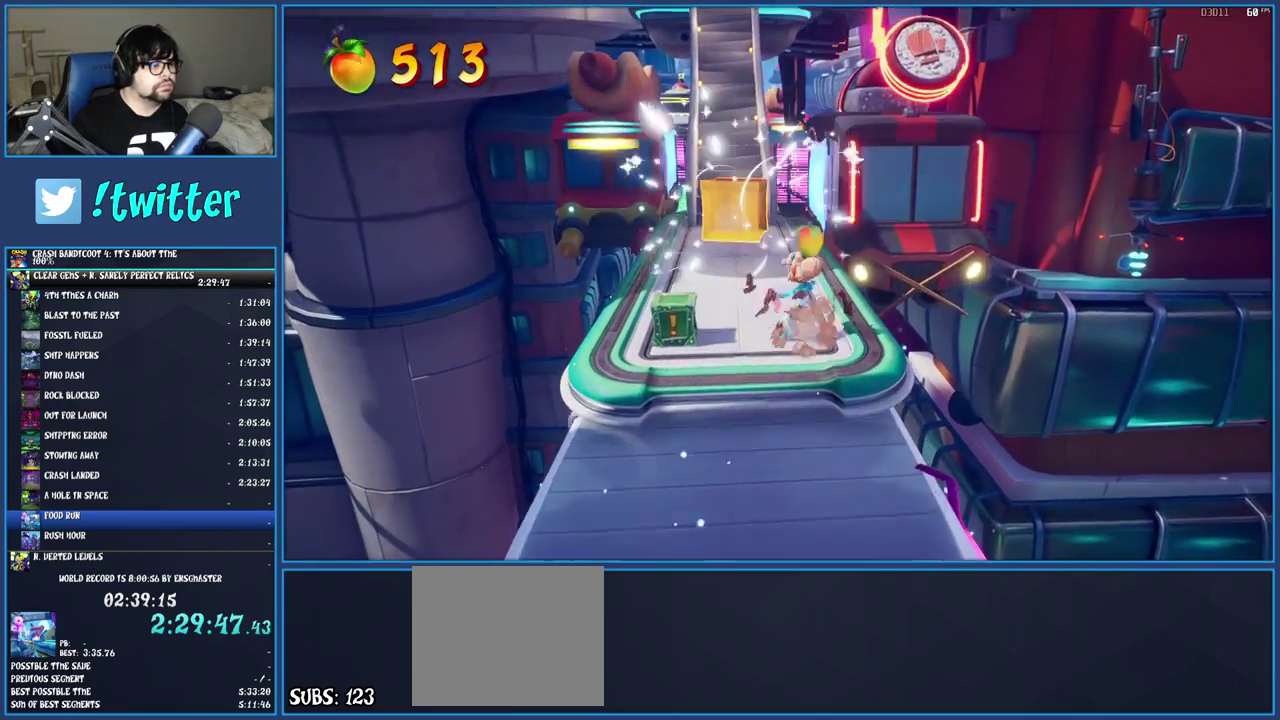
{"buttons": [], "left_stick": "up", "right_stick": "center", "events": [[217, "left_stick", "up"], [333, "R1", "down"], [450, "R1", "up"]]}
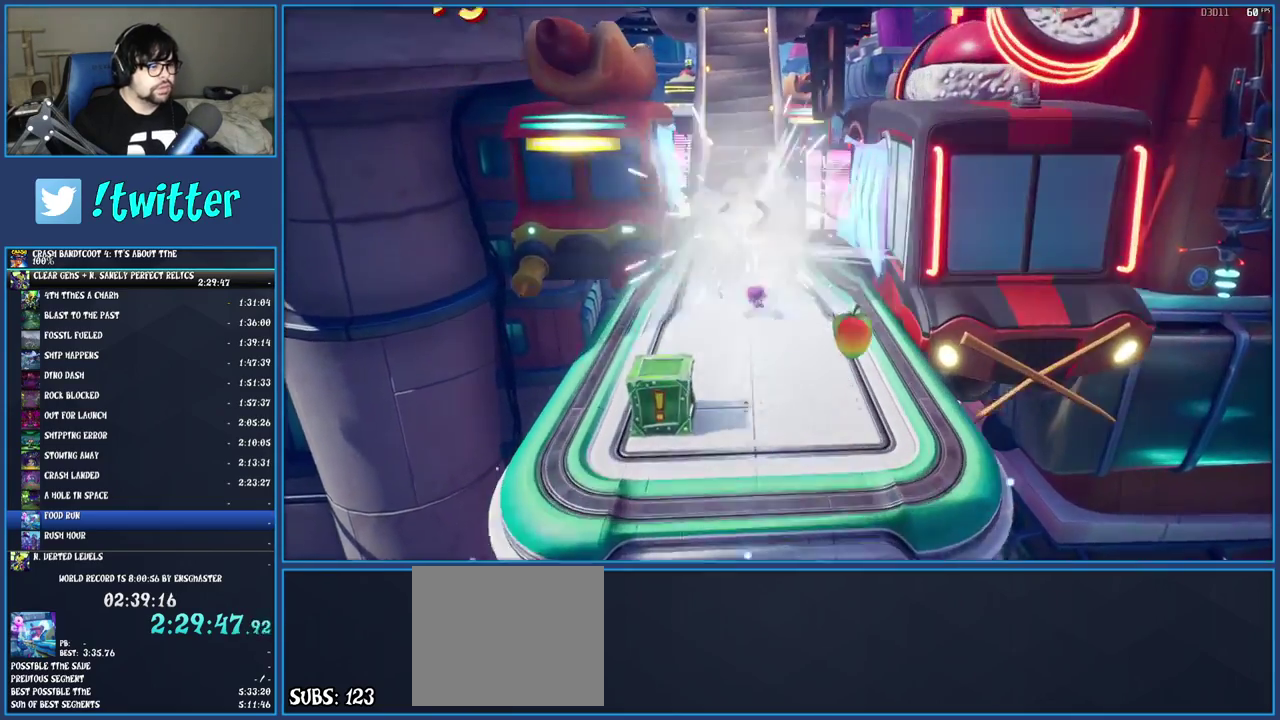
{"buttons": [], "left_stick": "center", "right_stick": "center", "events": [[33, "SQUARE", "down"], [217, "SQUARE", "up"], [433, "left_stick", "center"], [450, "CROSS", "down"], [500, "CROSS", "up"]]}
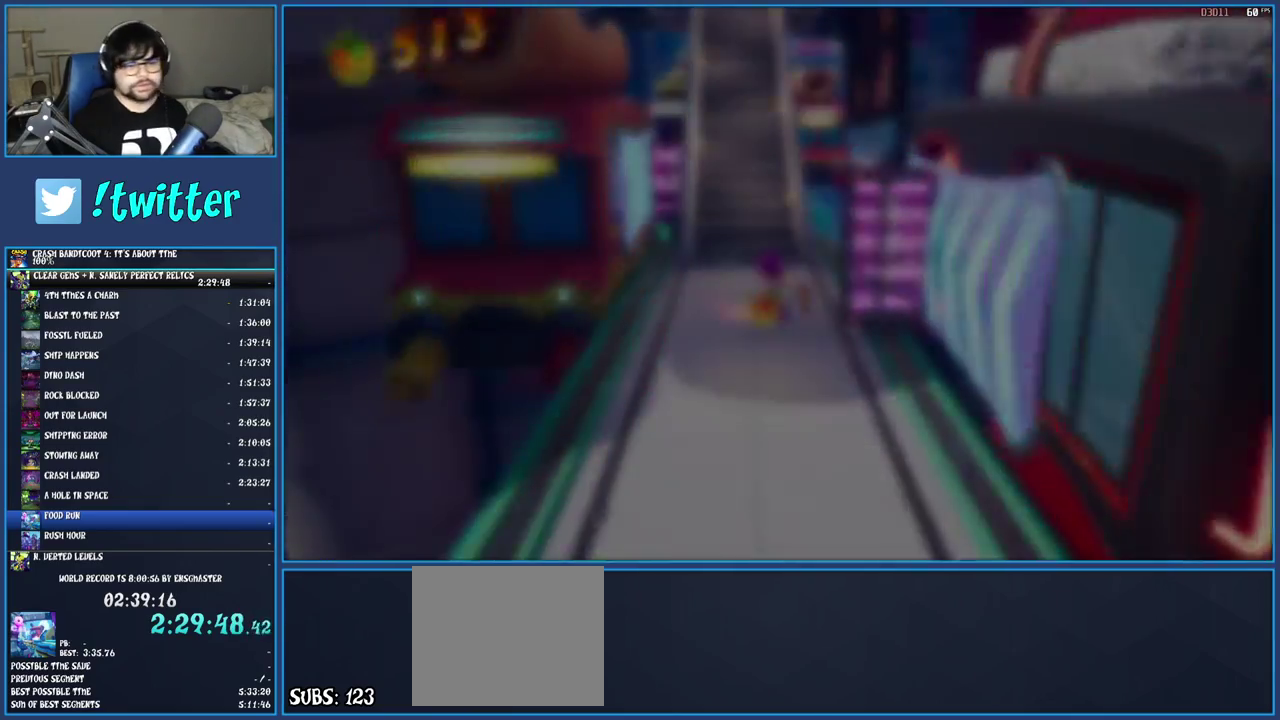
{"buttons": ["CROSS"], "left_stick": "center", "right_stick": "center", "events": [[83, "CROSS", "down"], [167, "CROSS", "up"], [250, "CROSS", "down"], [350, "CROSS", "up"], [400, "CROSS", "down"]]}
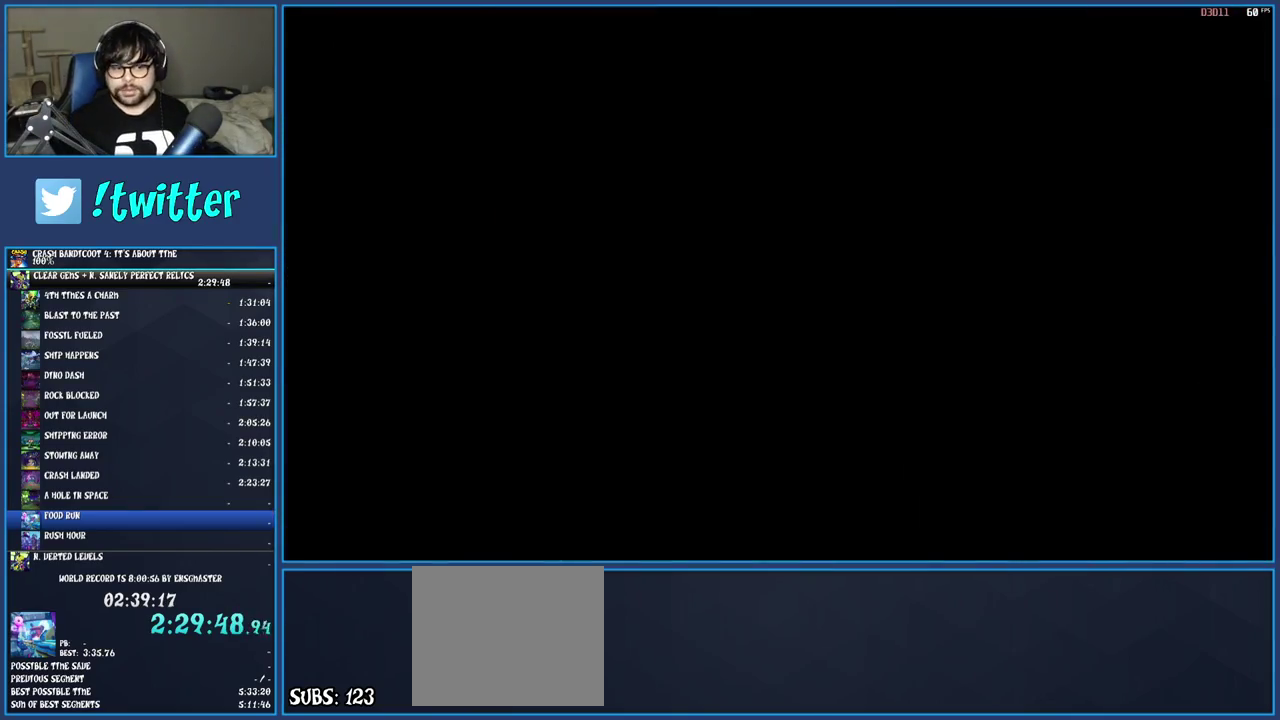
{"buttons": [], "left_stick": "center", "right_stick": "center", "events": [[17, "CROSS", "up"], [67, "CROSS", "down"], [150, "CROSS", "up"], [233, "CROSS", "down"], [317, "CROSS", "up"], [367, "CROSS", "down"], [467, "CROSS", "up"]]}
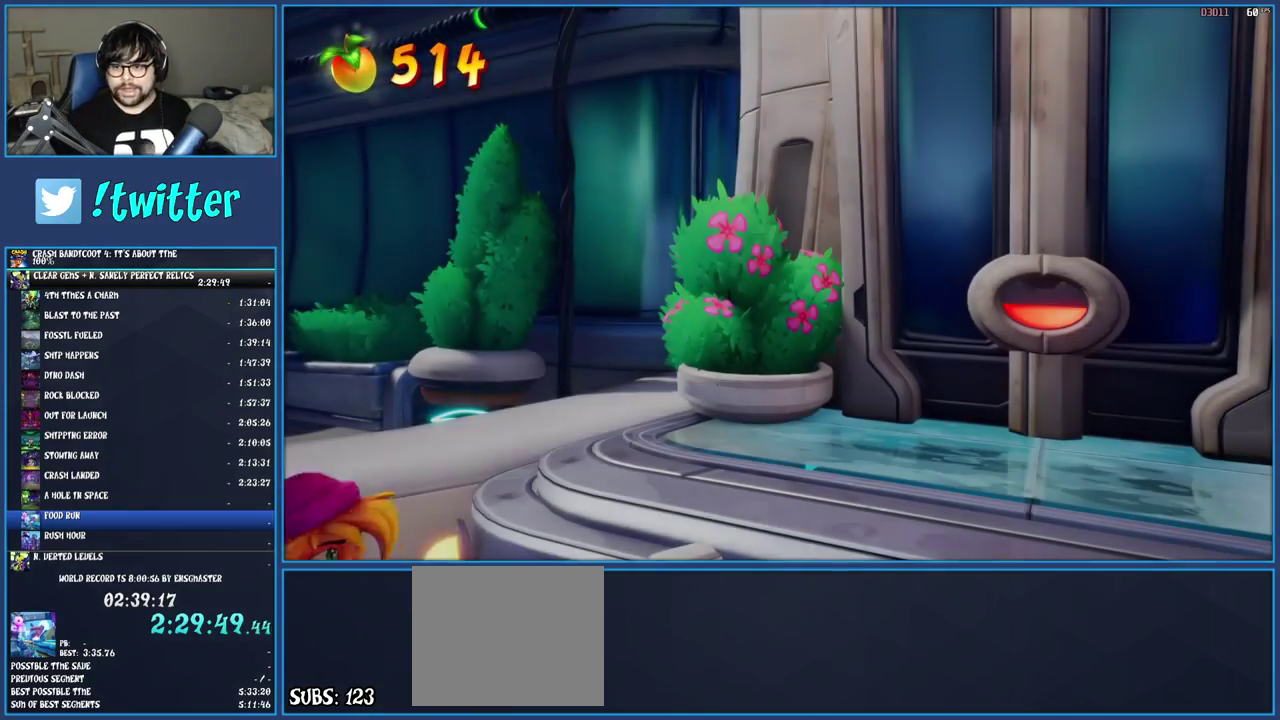
{"buttons": ["CROSS"], "left_stick": "center", "right_stick": "center", "events": [[33, "CROSS", "down"], [117, "CROSS", "up"], [183, "CROSS", "down"], [283, "CROSS", "up"], [333, "CROSS", "down"], [417, "CROSS", "up"], [467, "CROSS", "down"]]}
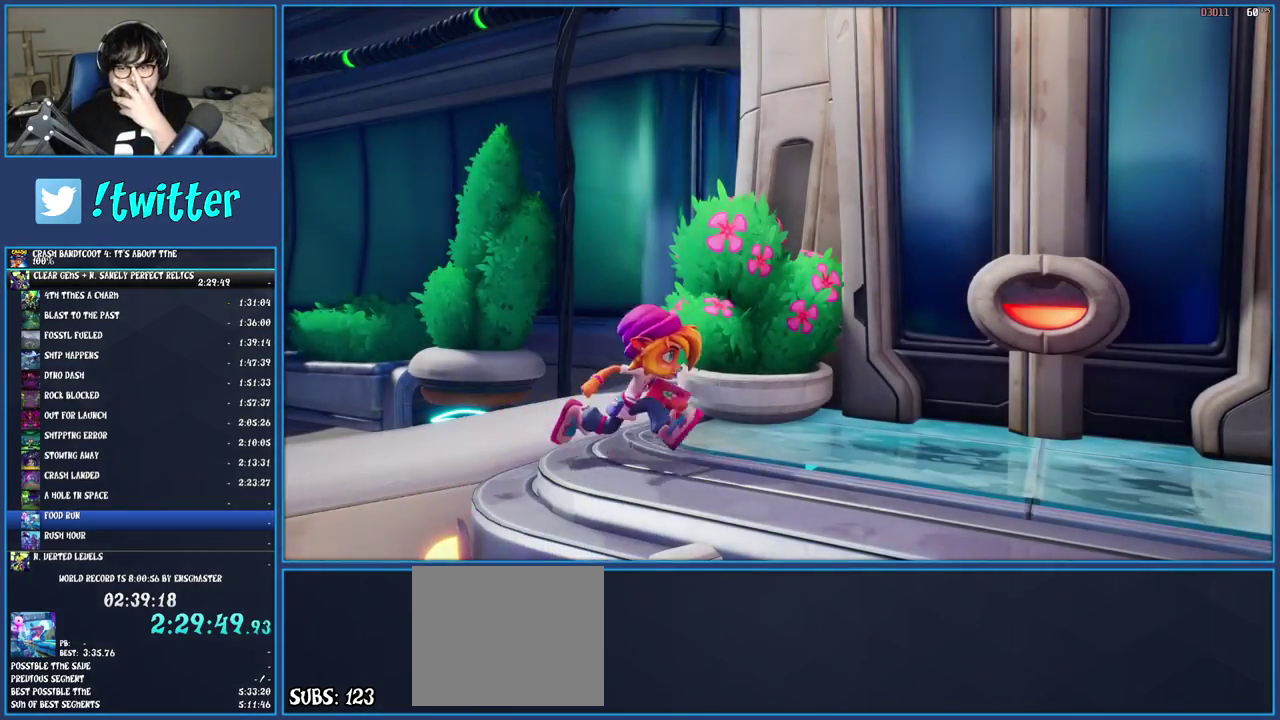
{"buttons": ["CROSS"], "left_stick": "center", "right_stick": "center", "events": [[67, "CROSS", "up"], [133, "CROSS", "down"], [217, "CROSS", "up"], [300, "CROSS", "down"], [383, "CROSS", "up"], [450, "CROSS", "down"]]}
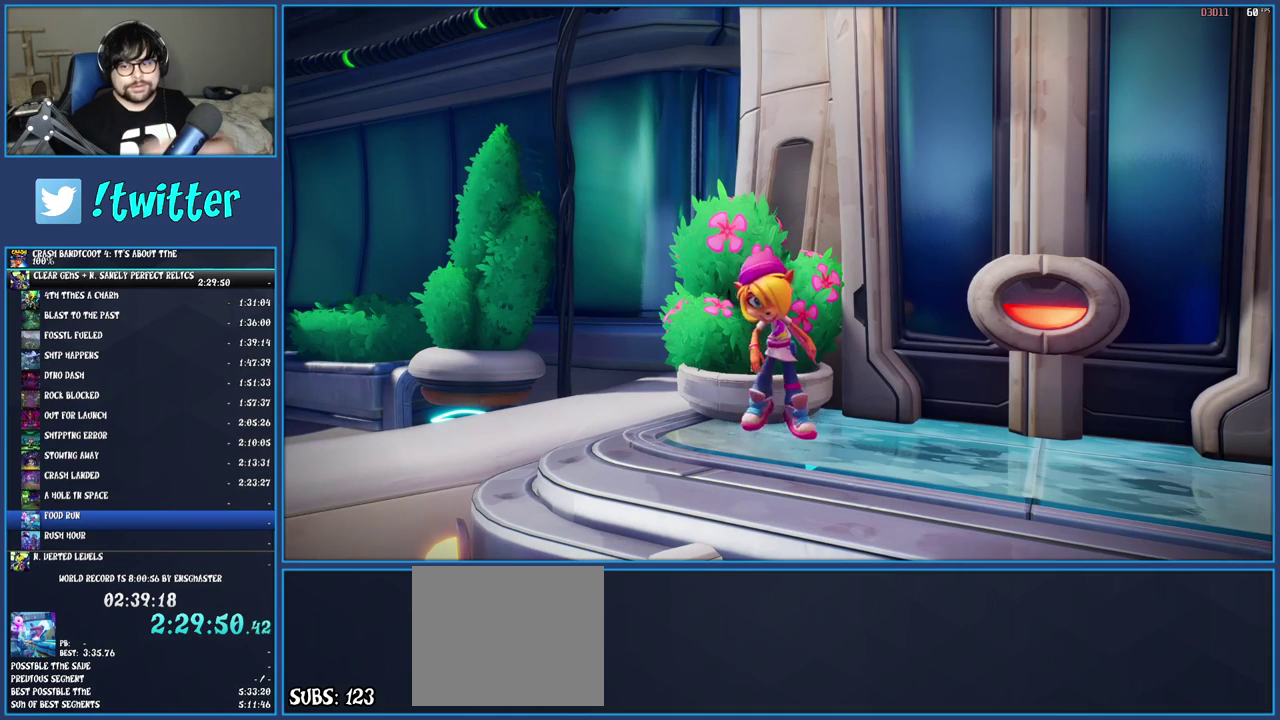
{"buttons": ["CROSS"], "left_stick": "center", "right_stick": "center", "events": [[50, "CROSS", "up"], [117, "CROSS", "down"], [217, "CROSS", "up"], [283, "CROSS", "down"], [383, "CROSS", "up"], [450, "CROSS", "down"]]}
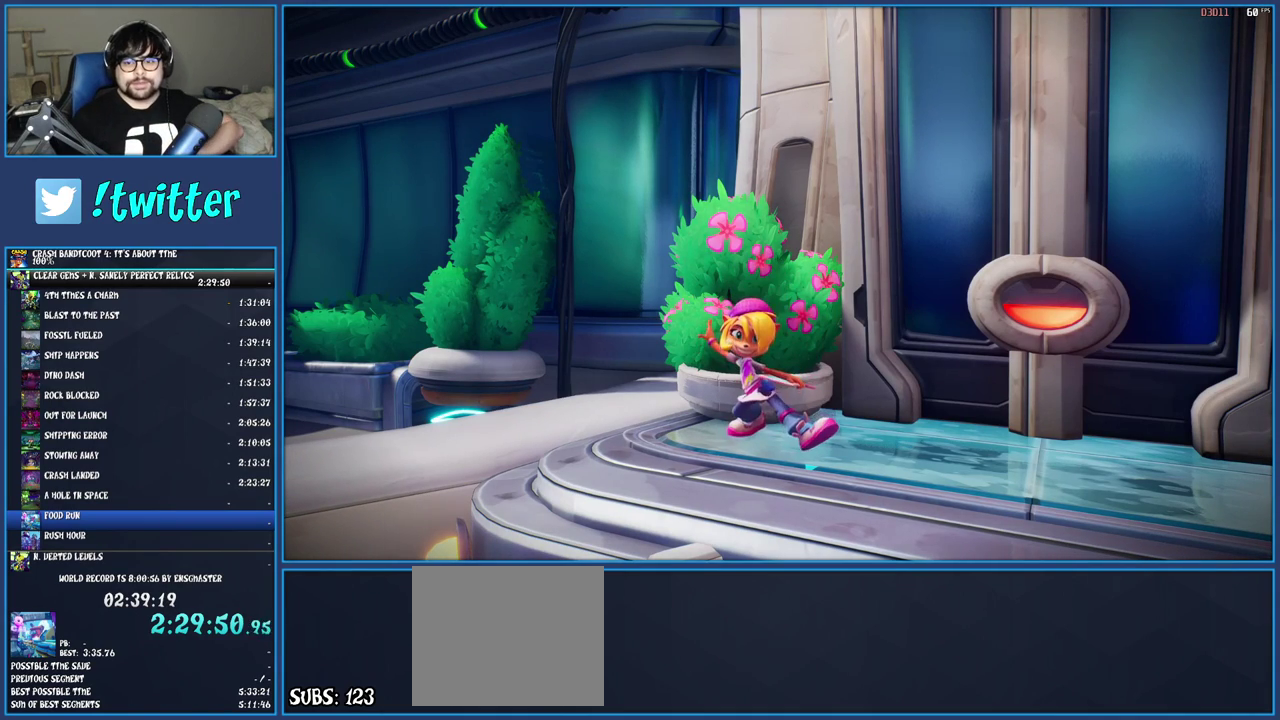
{"buttons": ["CROSS"], "left_stick": "center", "right_stick": "center", "events": [[50, "CROSS", "up"], [117, "CROSS", "down"], [217, "CROSS", "up"], [267, "CROSS", "down"], [367, "CROSS", "up"], [450, "CROSS", "down"]]}
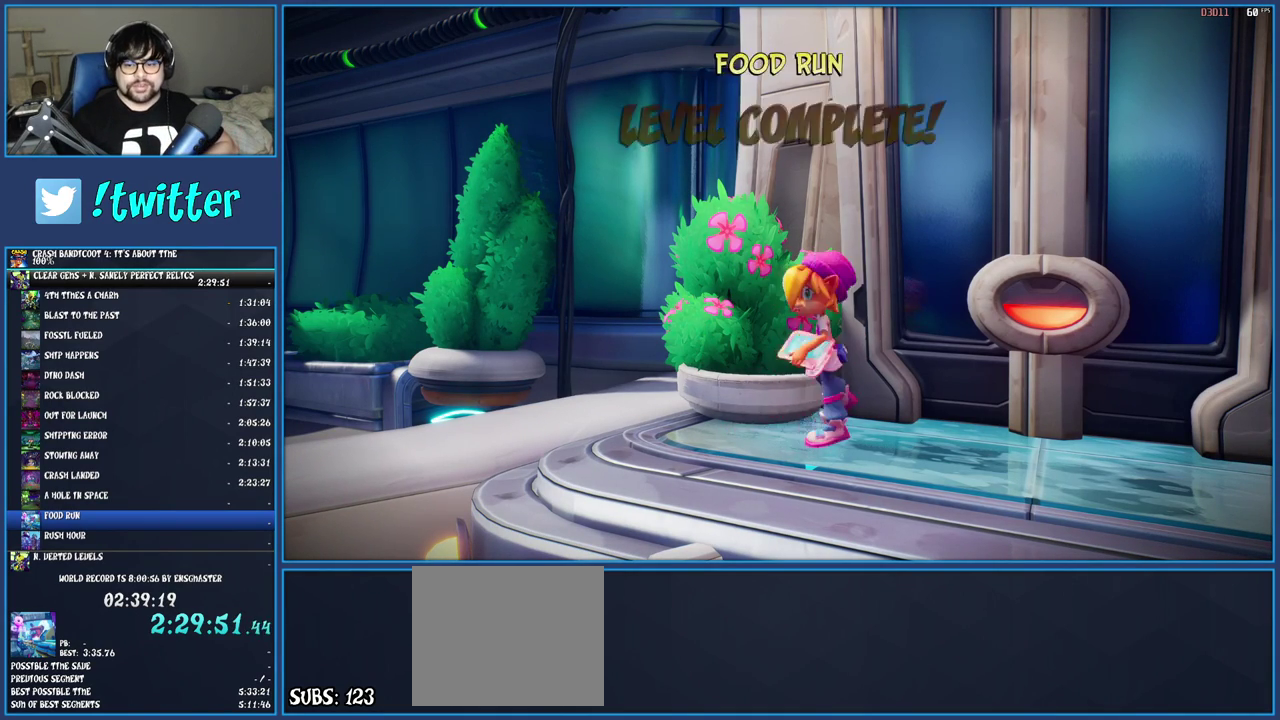
{"buttons": [], "left_stick": "center", "right_stick": "center", "events": [[50, "CROSS", "up"], [100, "CROSS", "down"], [183, "CROSS", "up"], [267, "CROSS", "down"], [350, "CROSS", "up"], [400, "CROSS", "down"], [483, "CROSS", "up"]]}
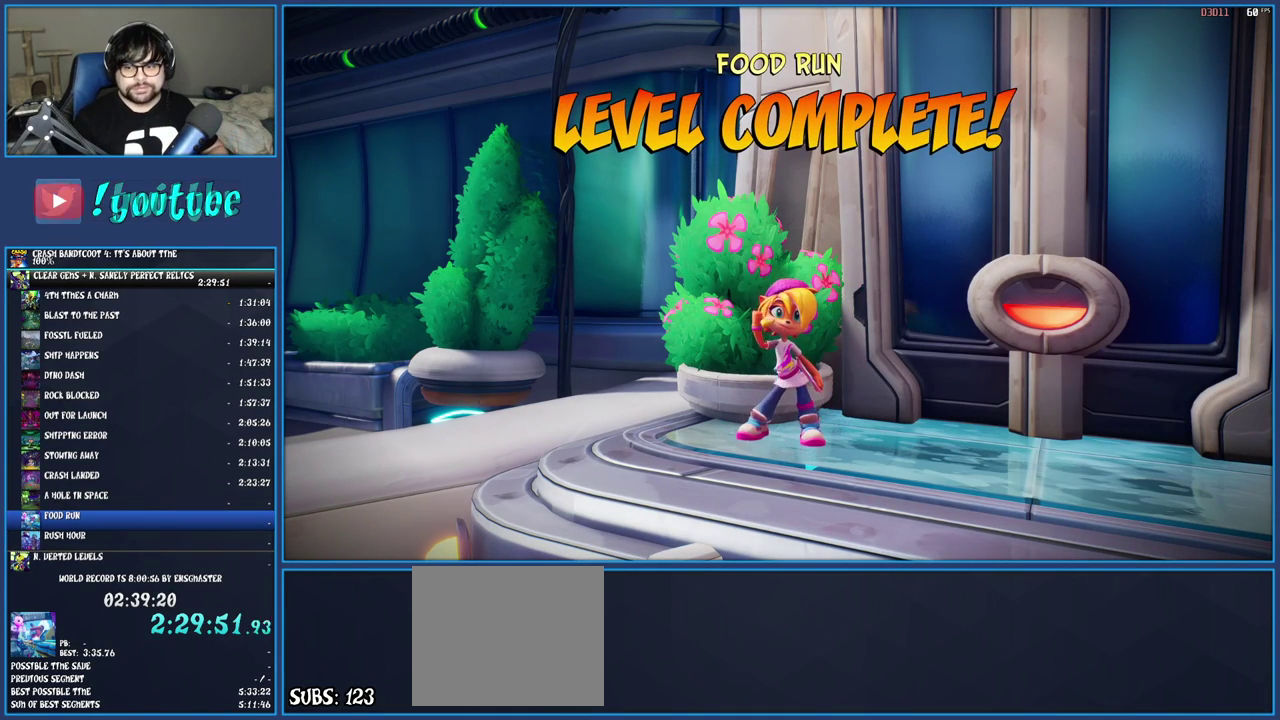
{"buttons": ["CROSS"], "left_stick": "center", "right_stick": "center", "events": [[50, "CROSS", "down"], [133, "CROSS", "up"], [200, "CROSS", "down"], [283, "CROSS", "up"], [350, "CROSS", "down"], [450, "CROSS", "up"], [500, "CROSS", "down"]]}
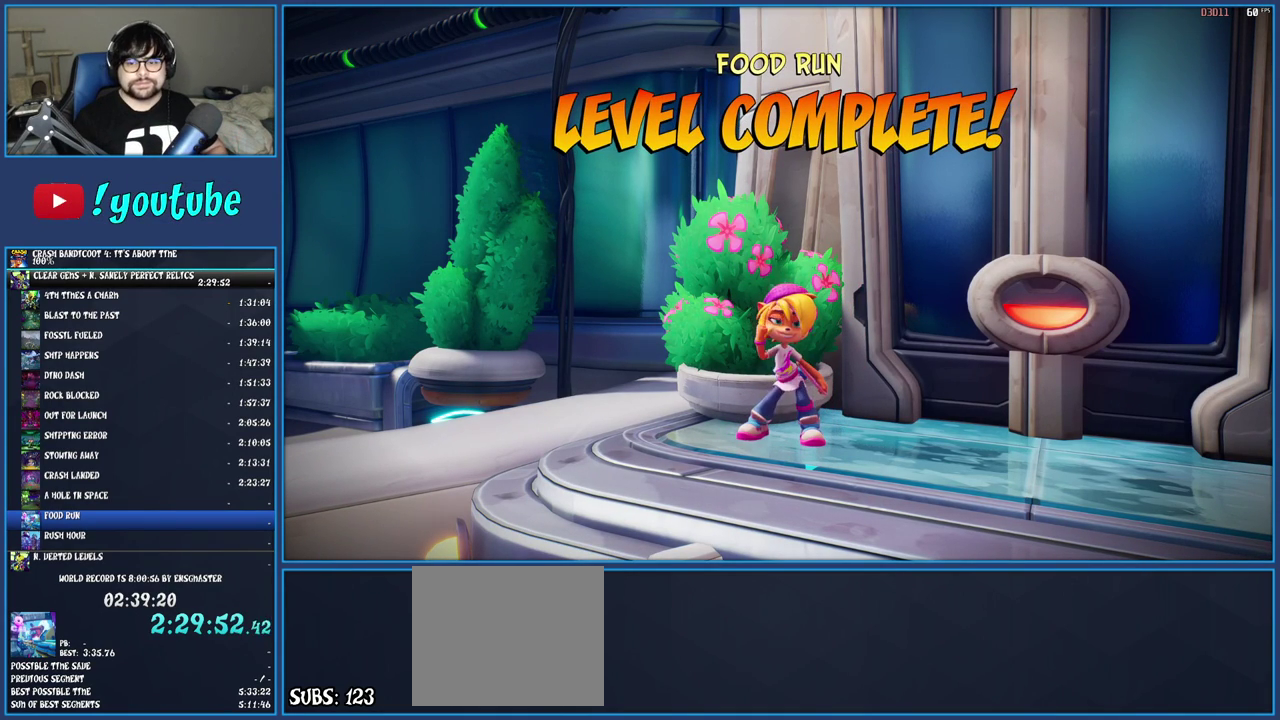
{"buttons": ["CROSS"], "left_stick": "center", "right_stick": "center", "events": [[100, "CROSS", "up"], [167, "CROSS", "down"], [233, "CROSS", "up"], [317, "CROSS", "down"], [417, "CROSS", "up"], [500, "CROSS", "down"]]}
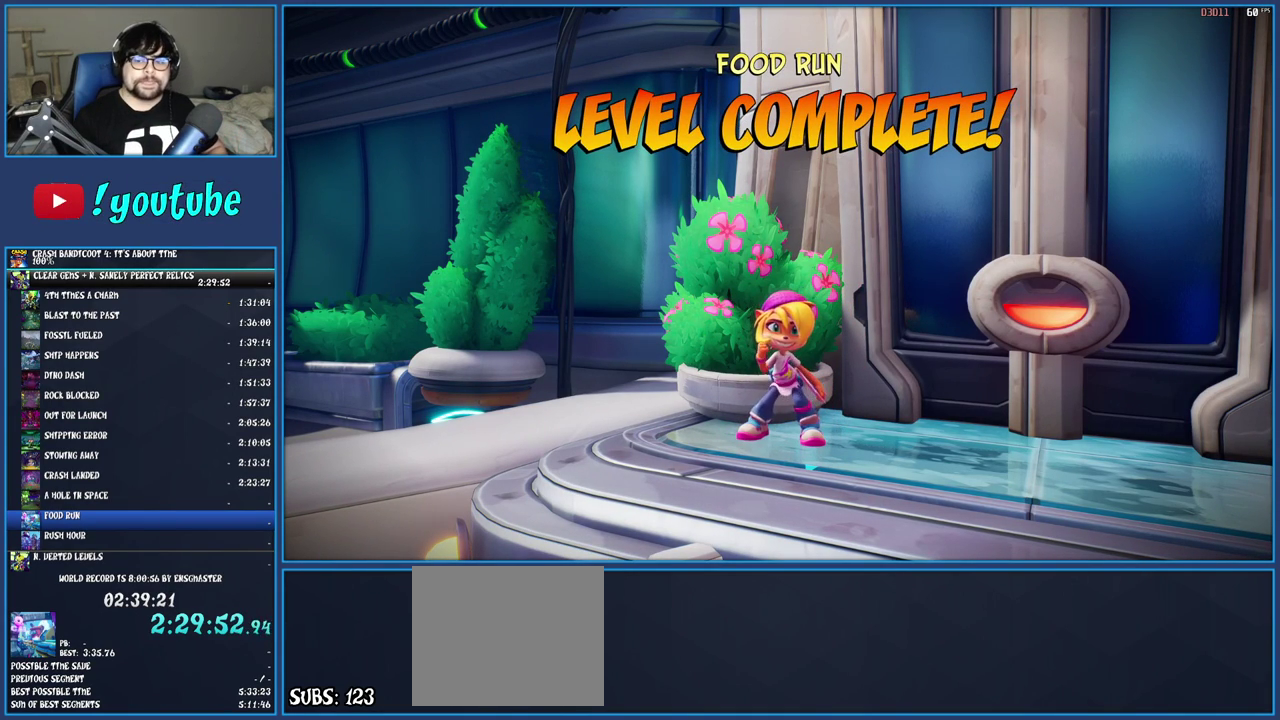
{"buttons": ["CROSS"], "left_stick": "center", "right_stick": "center", "events": [[83, "CROSS", "up"], [167, "CROSS", "down"], [250, "CROSS", "up"], [317, "CROSS", "down"], [417, "CROSS", "up"], [483, "CROSS", "down"]]}
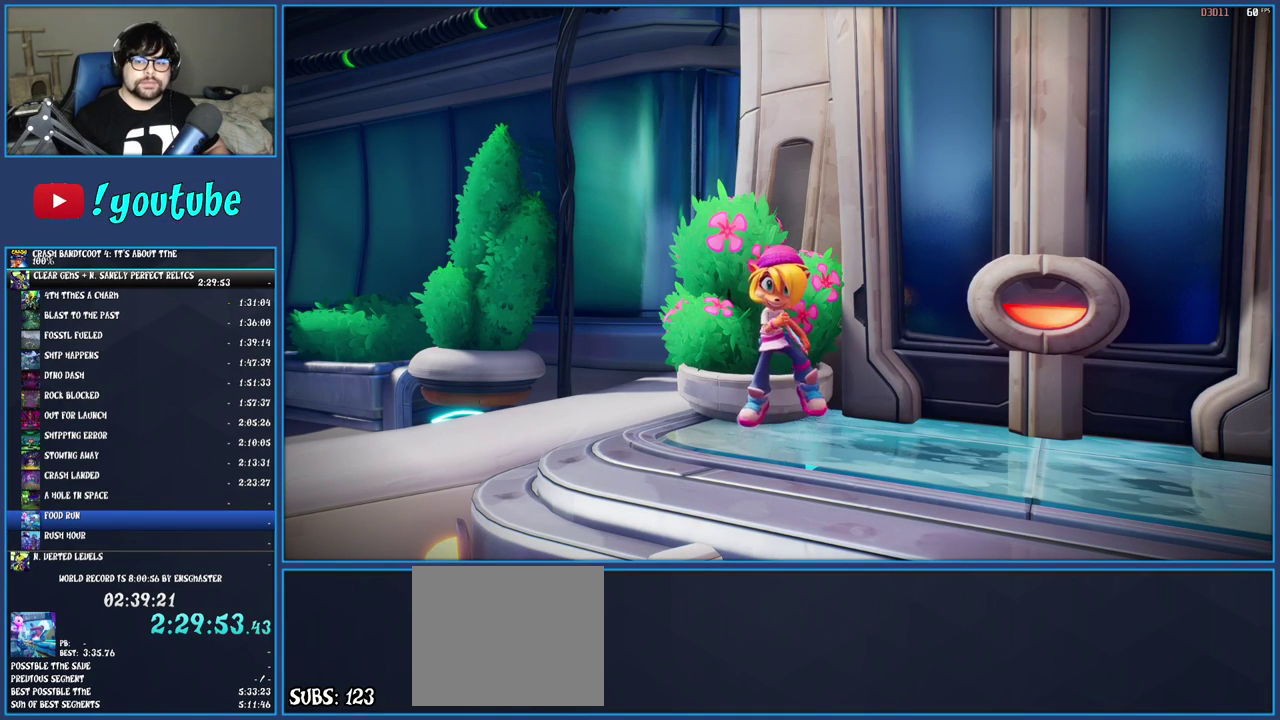
{"buttons": ["CROSS"], "left_stick": "center", "right_stick": "center", "events": [[67, "CROSS", "up"], [150, "CROSS", "down"], [217, "CROSS", "up"], [300, "CROSS", "down"], [383, "CROSS", "up"], [450, "CROSS", "down"]]}
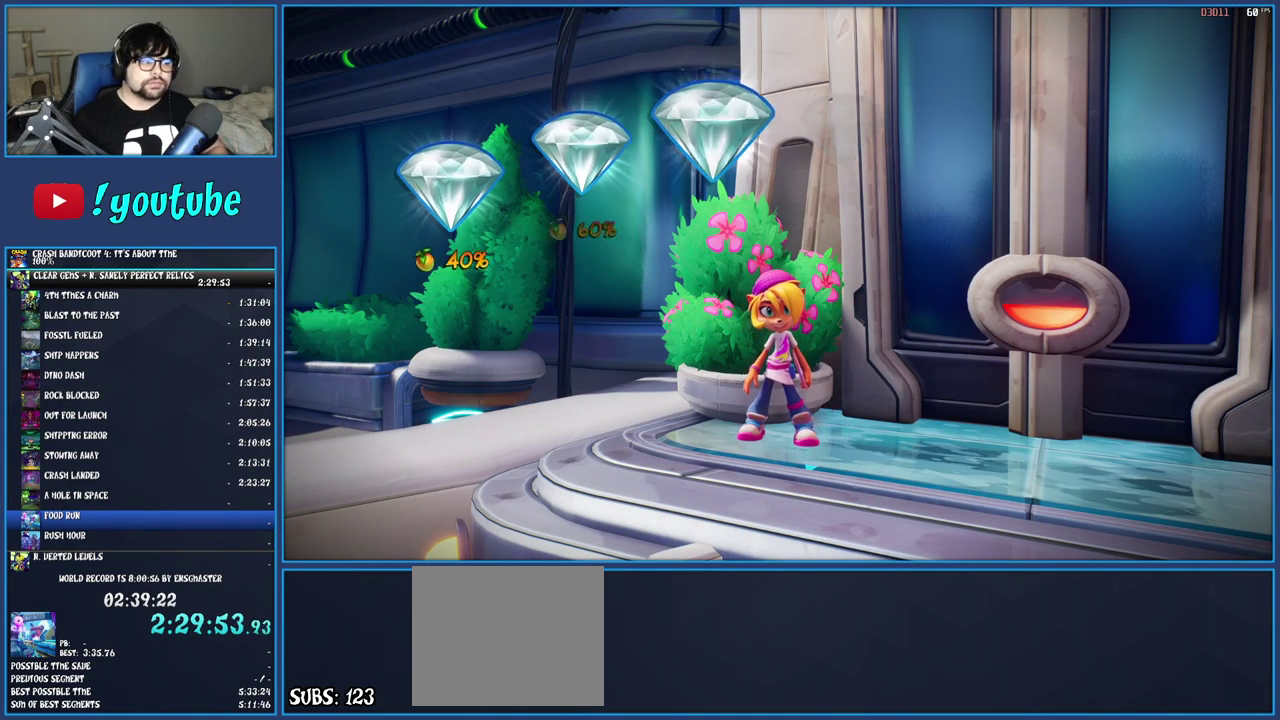
{"buttons": [], "left_stick": "center", "right_stick": "center", "events": [[50, "CROSS", "up"], [117, "CROSS", "down"], [200, "CROSS", "up"], [267, "CROSS", "down"], [350, "CROSS", "up"], [417, "CROSS", "down"], [500, "CROSS", "up"]]}
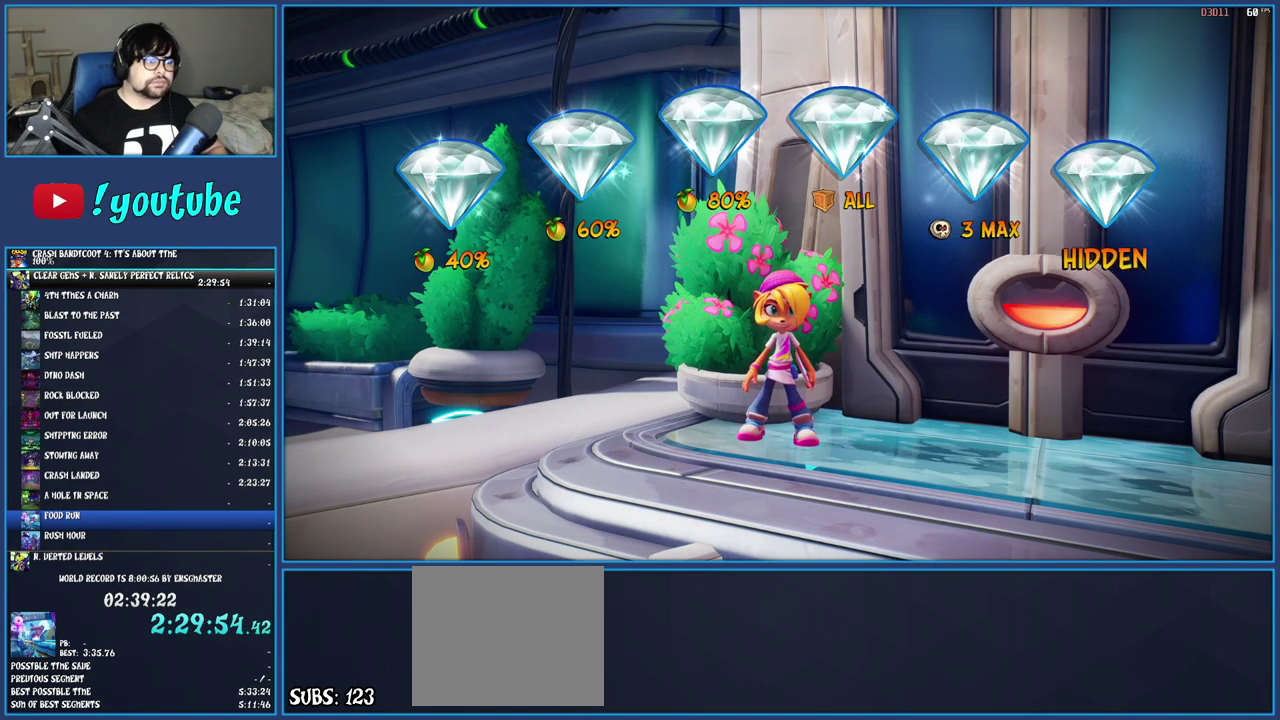
{"buttons": [], "left_stick": "center", "right_stick": "center", "events": [[83, "CROSS", "down"], [167, "CROSS", "up"], [250, "CROSS", "down"], [333, "CROSS", "up"], [400, "CROSS", "down"], [483, "CROSS", "up"]]}
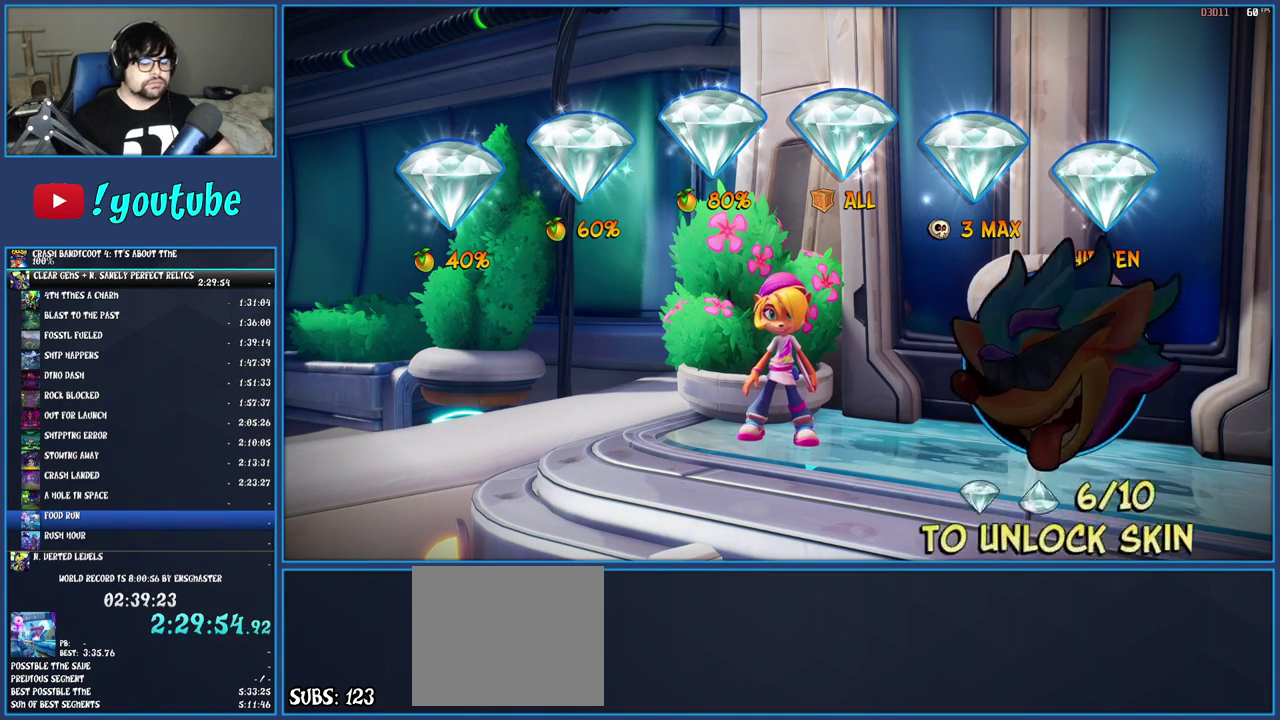
{"buttons": [], "left_stick": "center", "right_stick": "center", "events": [[67, "CROSS", "down"], [150, "CROSS", "up"], [217, "CROSS", "down"], [317, "CROSS", "up"], [367, "CROSS", "down"], [467, "CROSS", "up"]]}
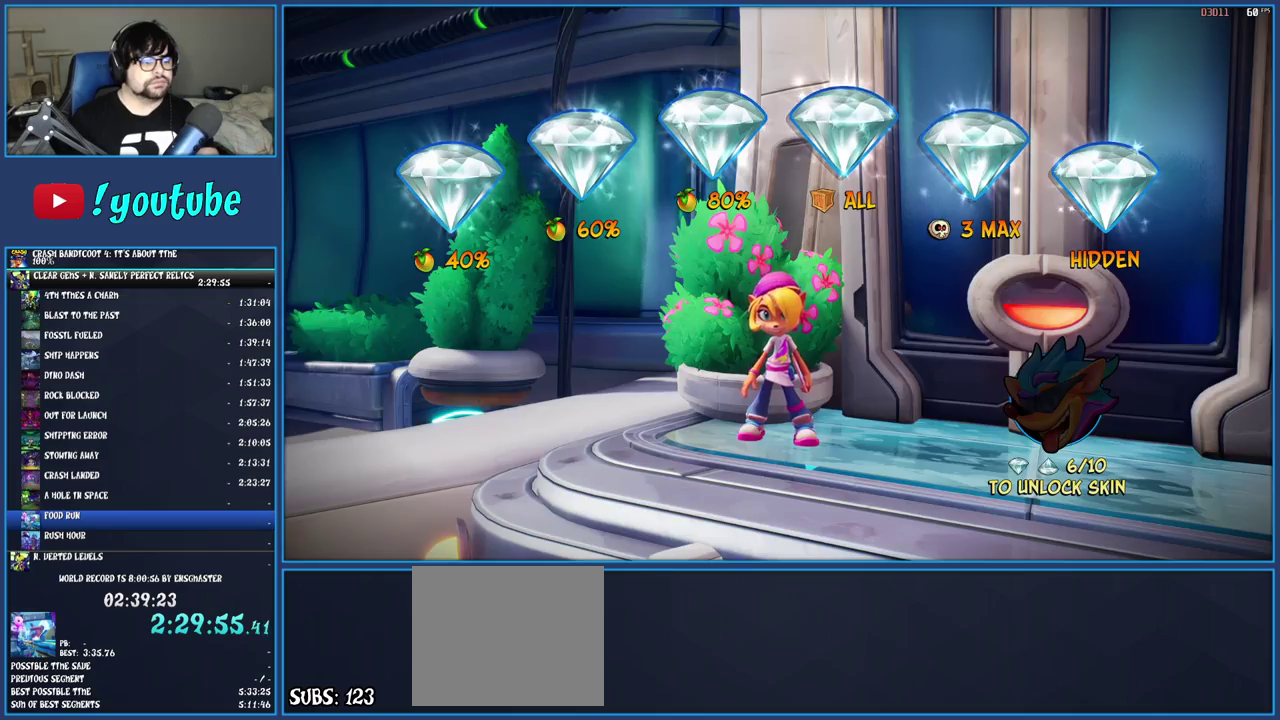
{"buttons": ["CROSS"], "left_stick": "center", "right_stick": "center", "events": [[33, "CROSS", "down"], [117, "CROSS", "up"], [183, "CROSS", "down"], [250, "CROSS", "up"], [317, "CROSS", "down"], [400, "CROSS", "up"], [467, "CROSS", "down"]]}
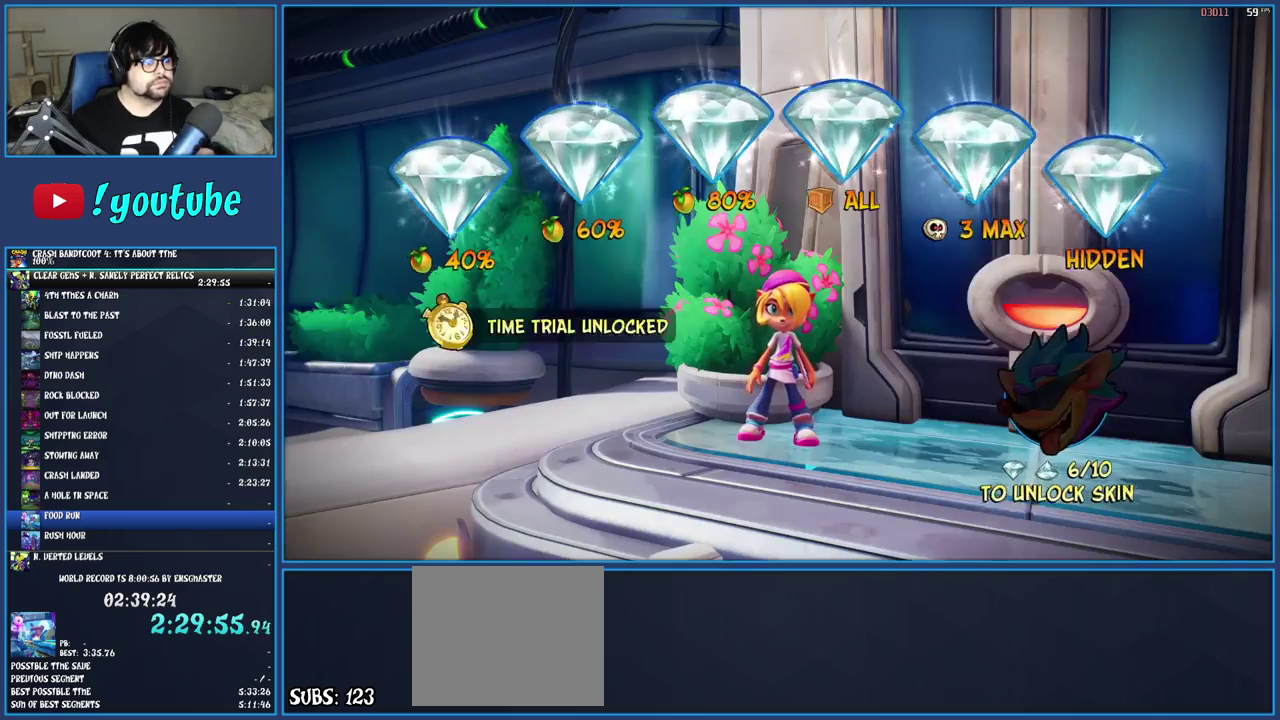
{"buttons": [], "left_stick": "center", "right_stick": "center", "events": [[50, "CROSS", "up"], [117, "CROSS", "down"], [200, "CROSS", "up"], [267, "CROSS", "down"], [350, "CROSS", "up"], [417, "CROSS", "down"], [500, "CROSS", "up"]]}
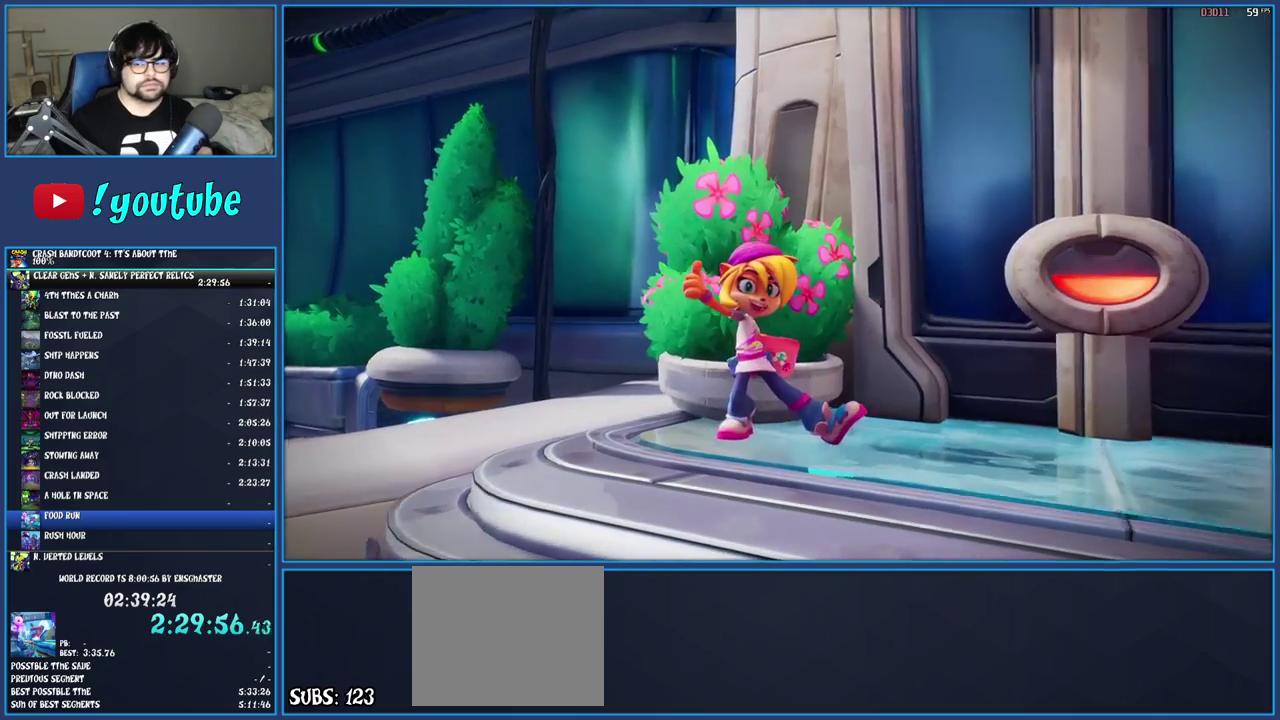
{"buttons": ["CROSS"], "left_stick": "center", "right_stick": "center", "events": [[67, "CROSS", "down"], [150, "CROSS", "up"], [217, "CROSS", "down"], [300, "CROSS", "up"], [350, "CROSS", "down"]]}
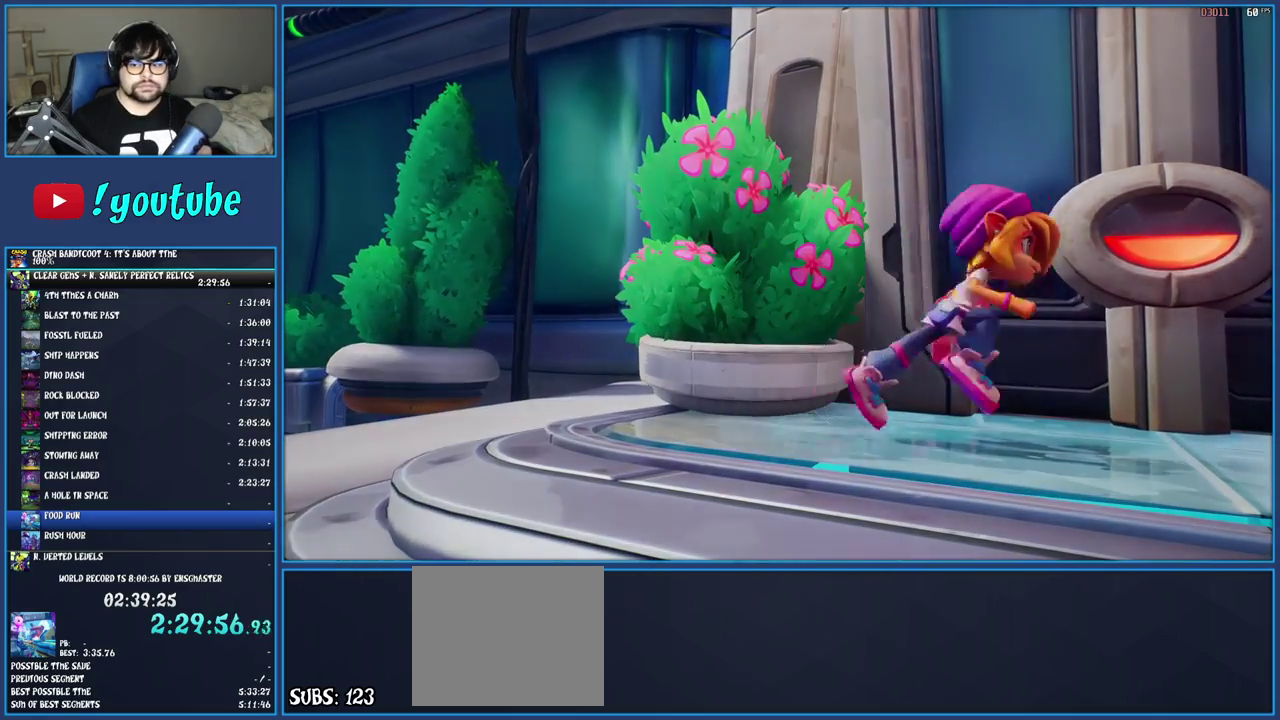
{"buttons": [], "left_stick": "center", "right_stick": "center", "events": [[83, "CROSS", "up"], [150, "CROSS", "down"], [233, "CROSS", "up"], [300, "CROSS", "down"], [383, "CROSS", "up"]]}
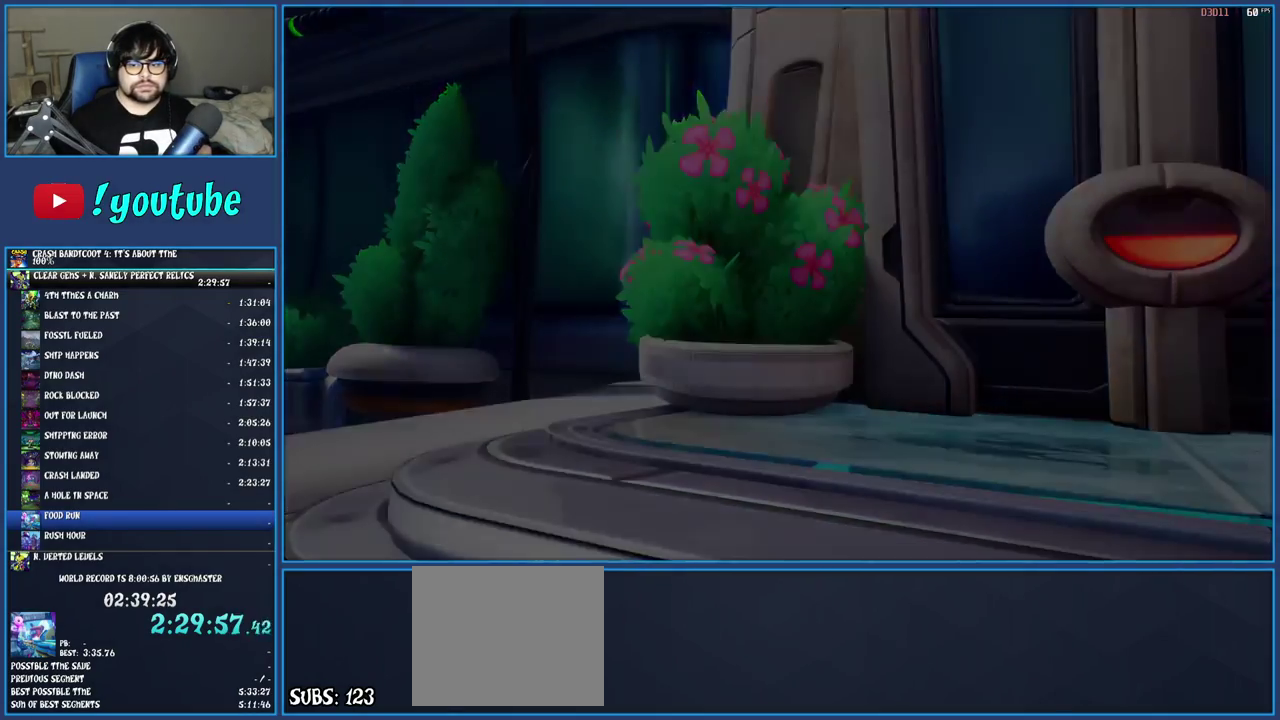
{"buttons": [], "left_stick": "center", "right_stick": "center", "events": []}